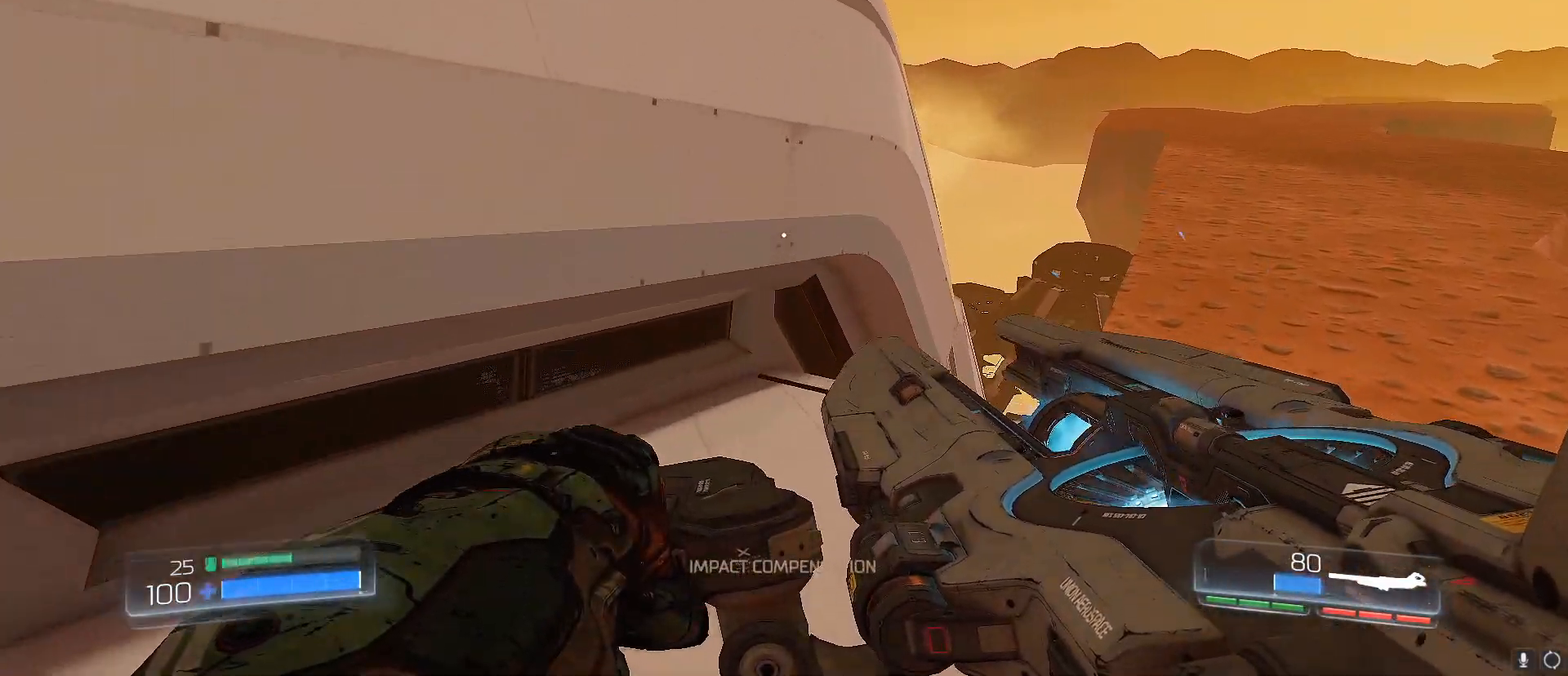
Gameplay with keyboard; each line is a JSON object with the keys held at the frame after it. "events" lists presses ("down") and releases ("up") of "1", "2", "3", "4", "5", "a", "alt", "b", "c", "caps_lock", "ctrl", "d", "e", "f", "g", "q", "r", "s", "shift", "space", "t", "tab", "tilde", "v", "w", "x" and "z" between this image and that frame as [ms after this image, input, new state], when the widget could be followed in between. No other keys are recorded. Mouse input is not recorded.
{"keys": ["a", "s"], "events": [[167, "w", "up"], [217, "s", "down"], [483, "a", "down"]]}
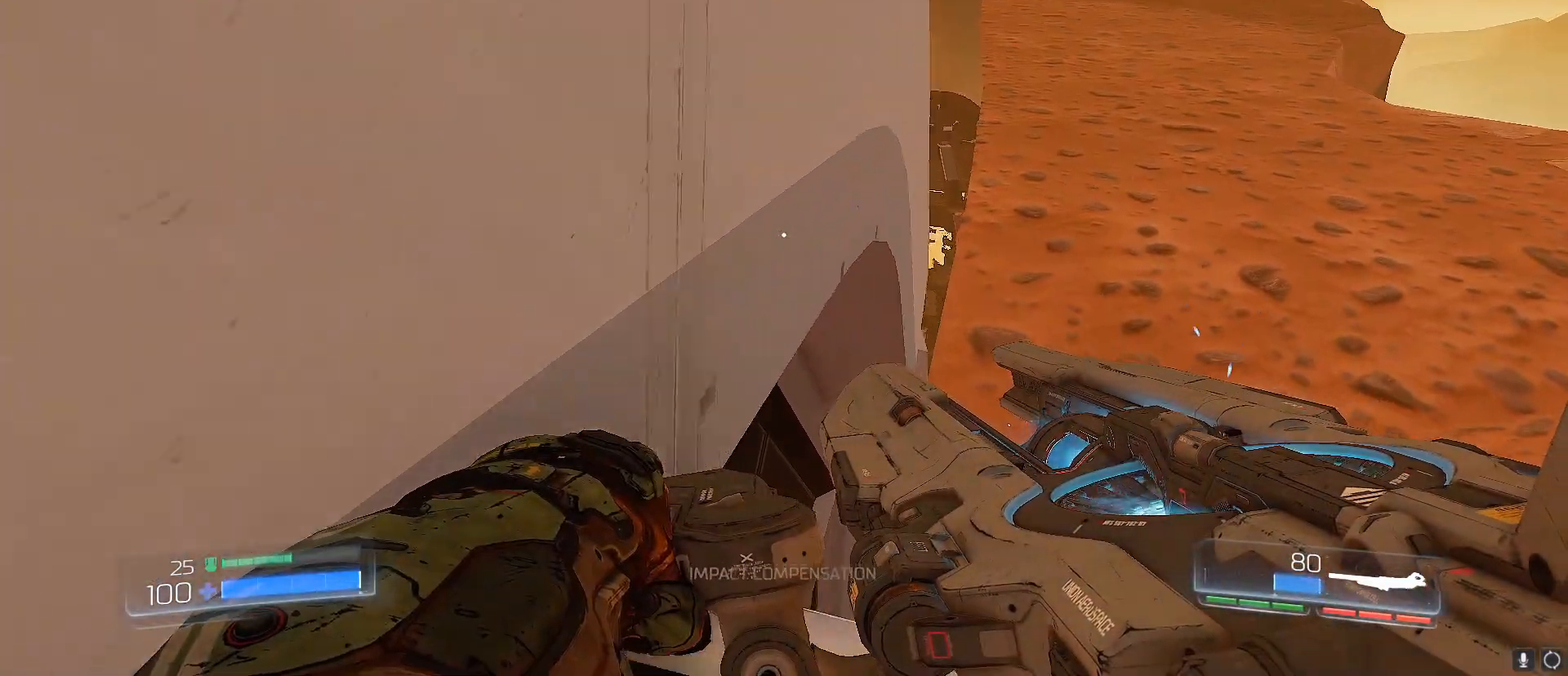
{"keys": ["w"], "events": [[183, "a", "up"], [233, "s", "up"], [317, "w", "down"]]}
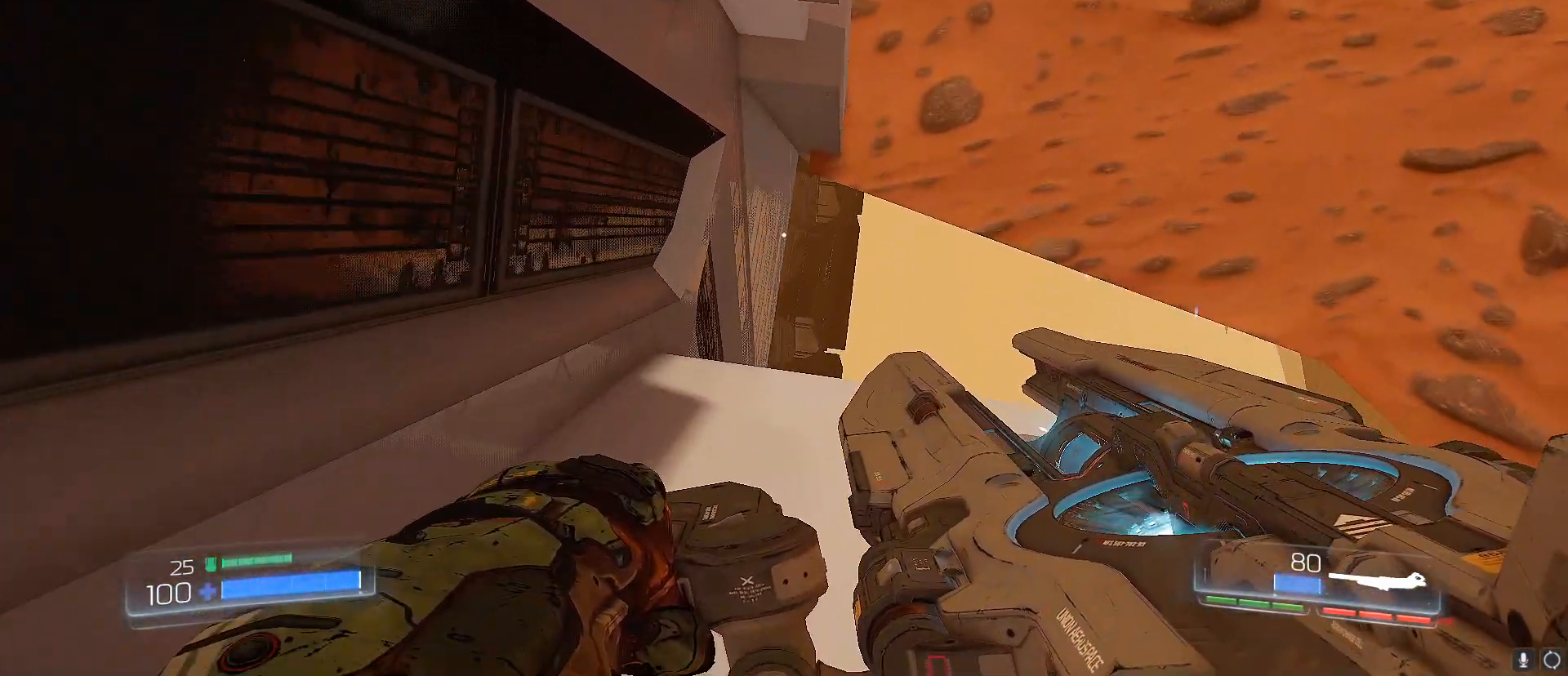
{"keys": ["w"], "events": []}
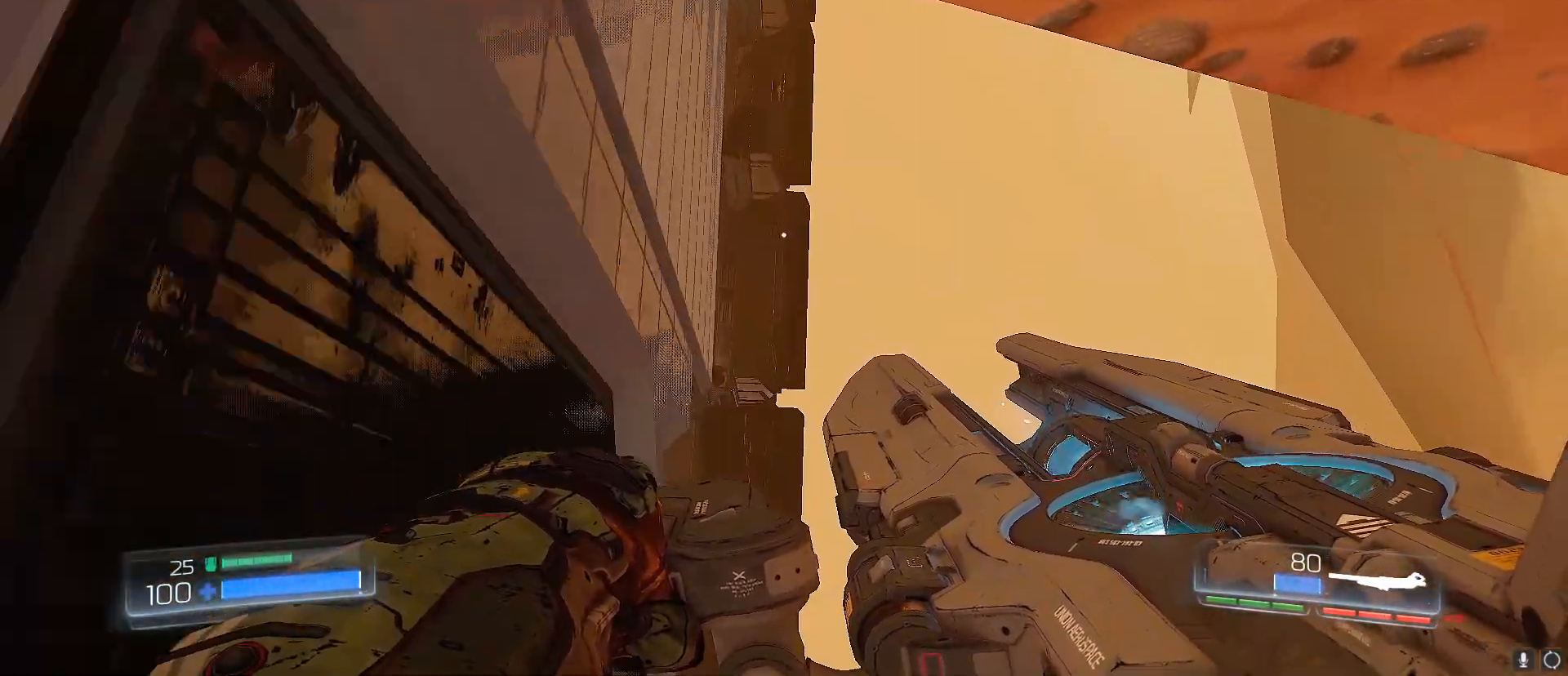
{"keys": ["w"], "events": []}
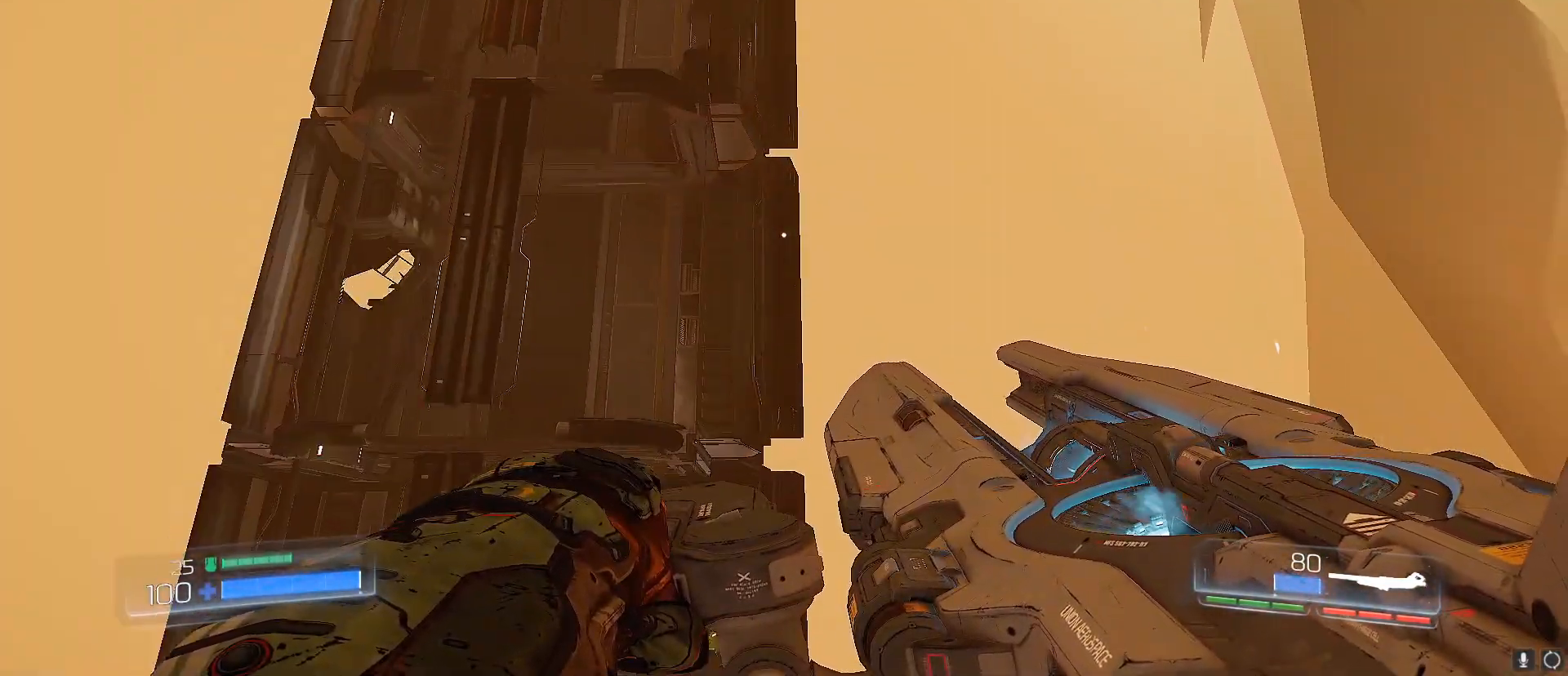
{"keys": ["w"], "events": []}
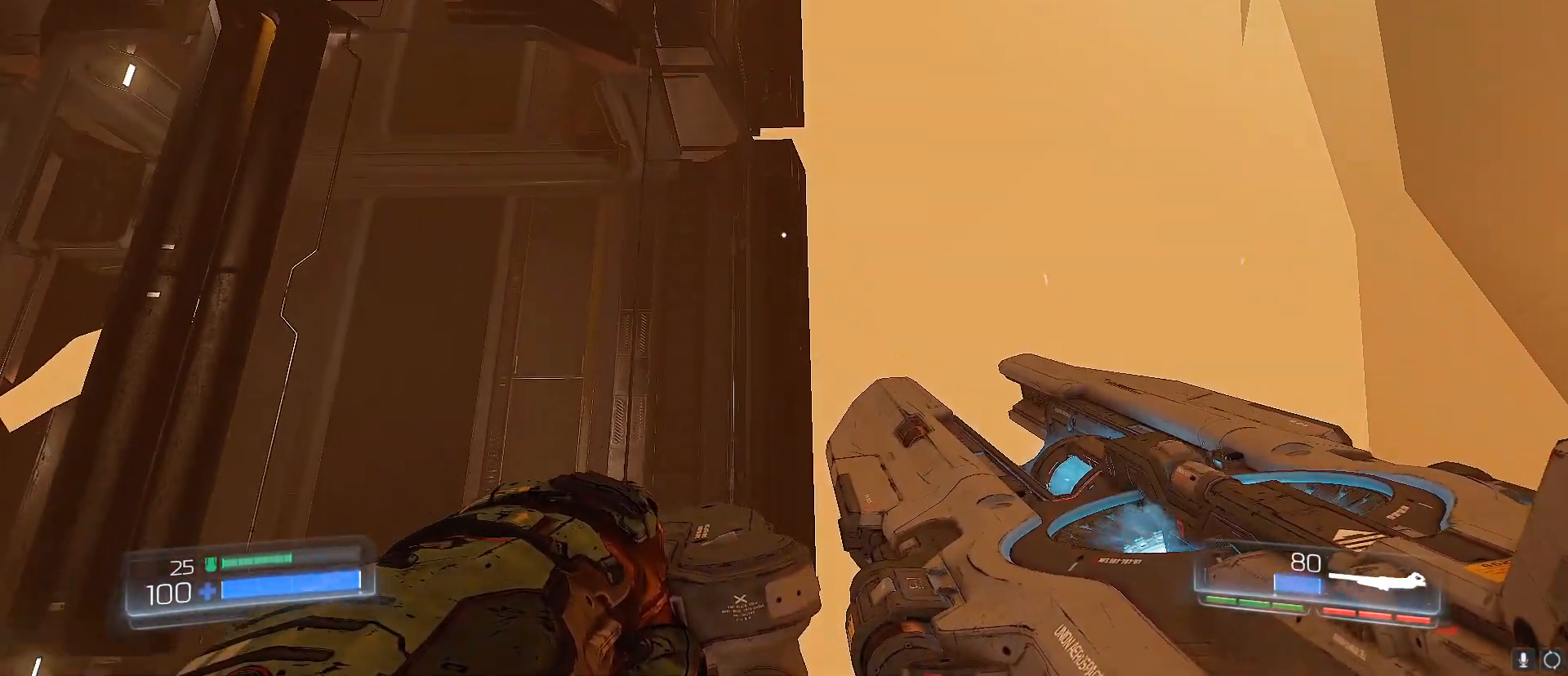
{"keys": [], "events": [[250, "w", "up"]]}
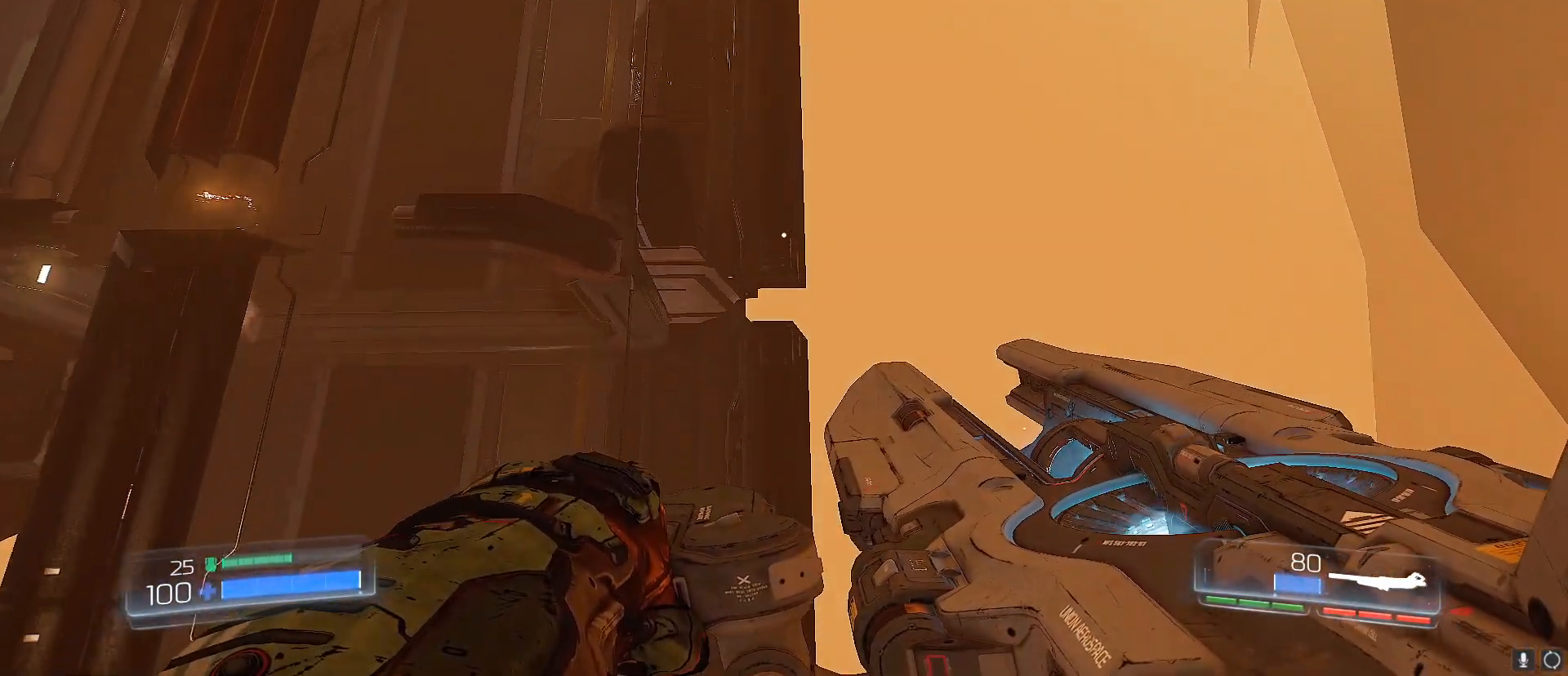
{"keys": [], "events": []}
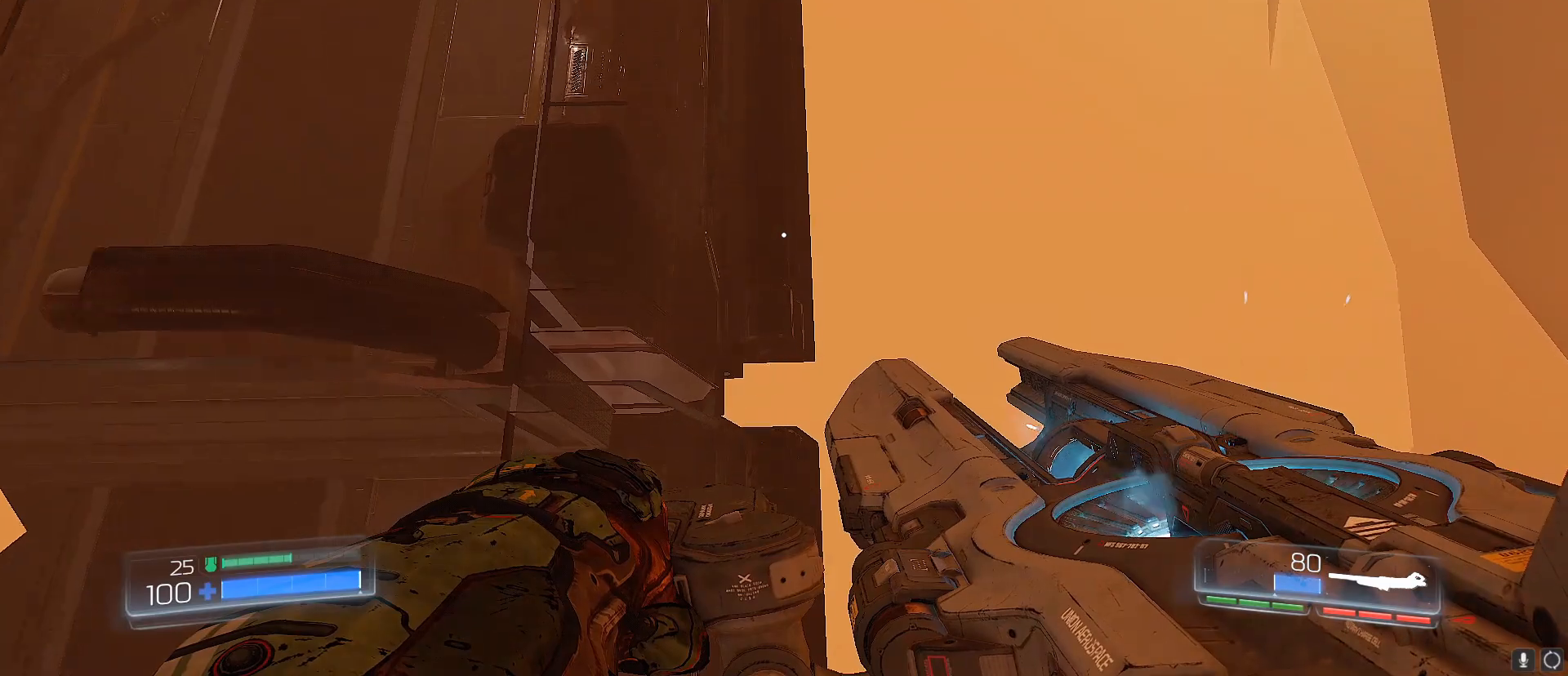
{"keys": [], "events": []}
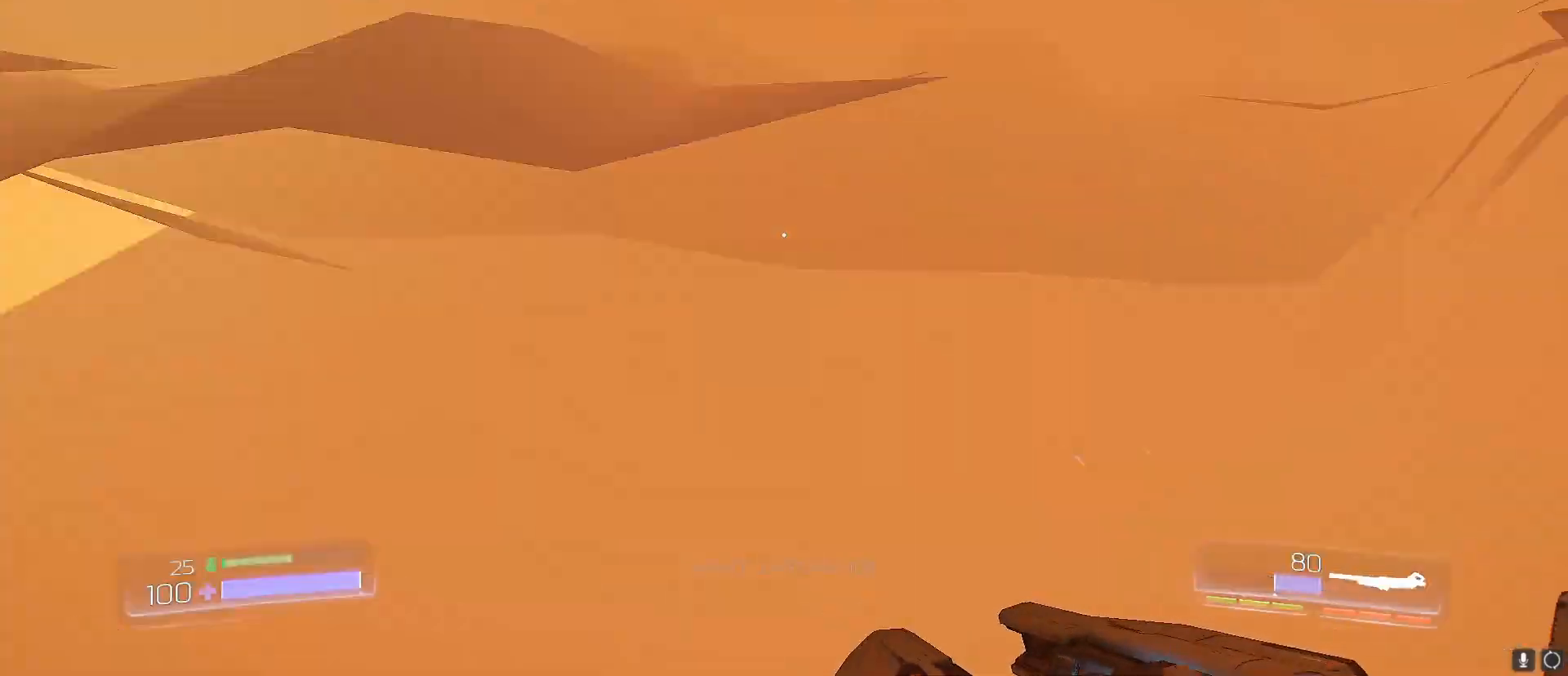
{"keys": [], "events": []}
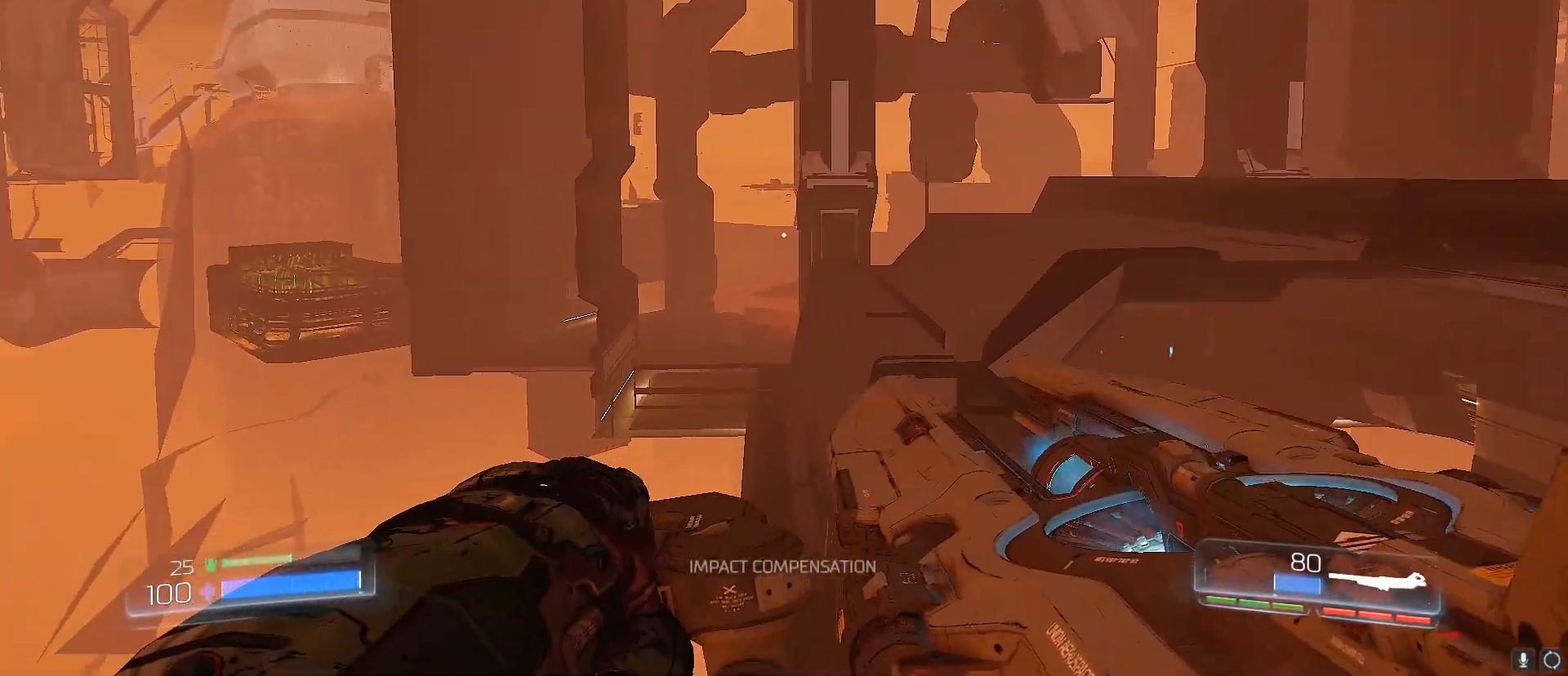
{"keys": ["s", "space"], "events": [[117, "s", "down"], [450, "space", "down"]]}
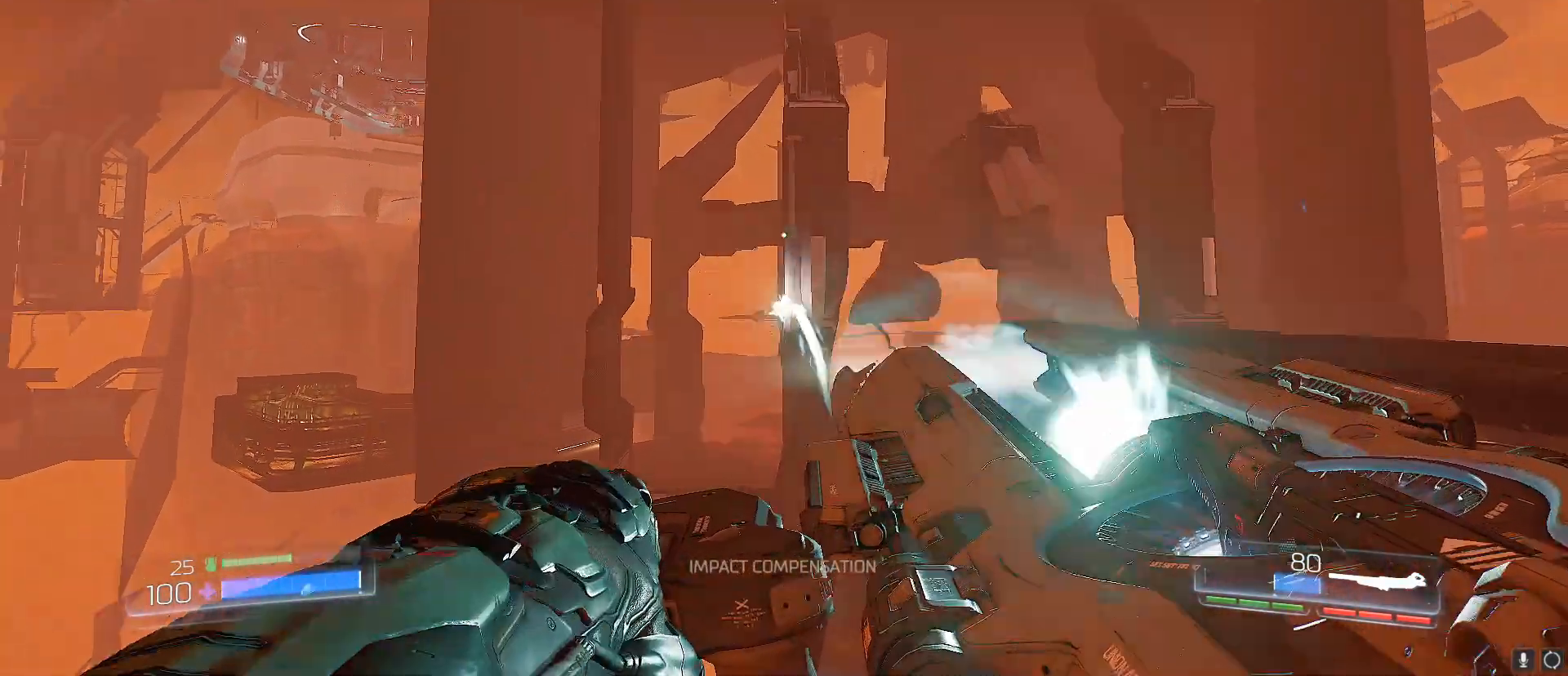
{"keys": [], "events": [[33, "s", "up"], [83, "space", "up"]]}
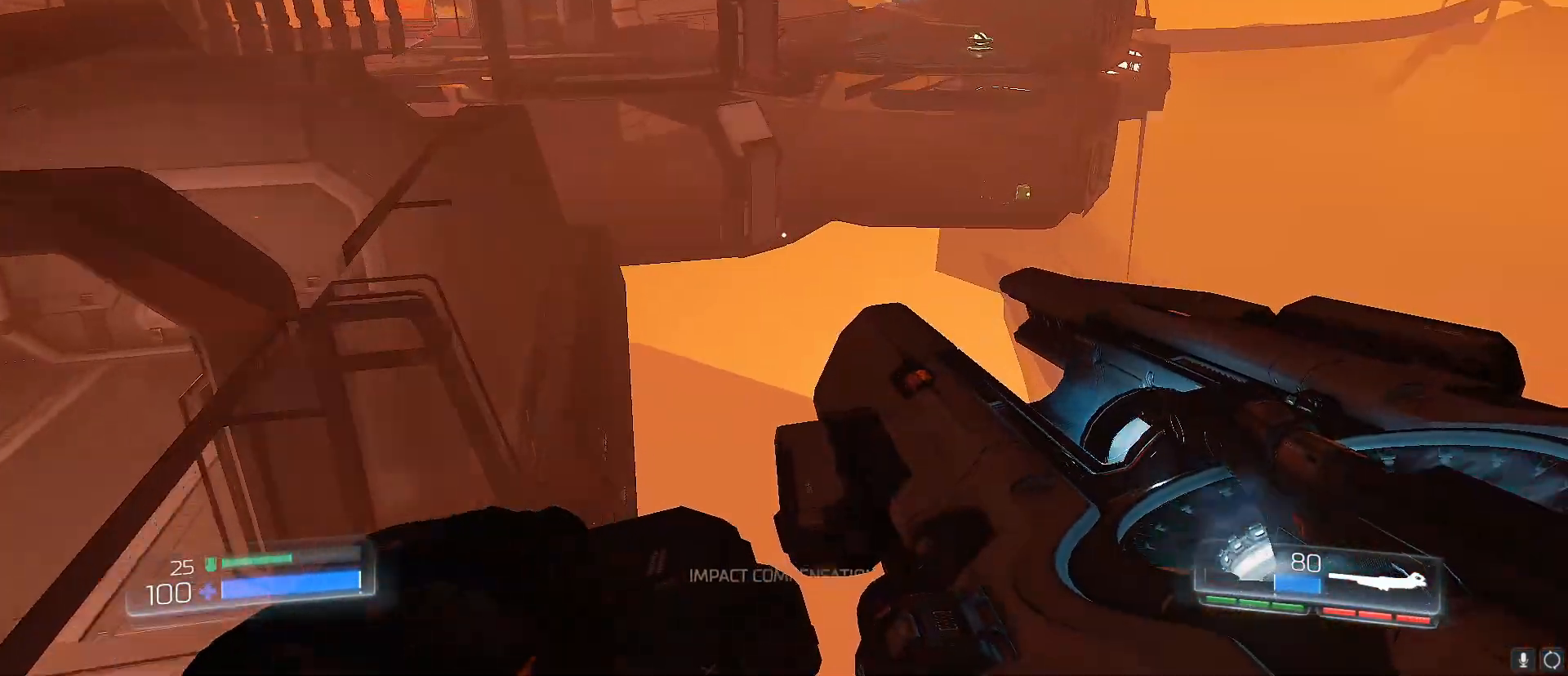
{"keys": ["w"], "events": [[483, "w", "down"]]}
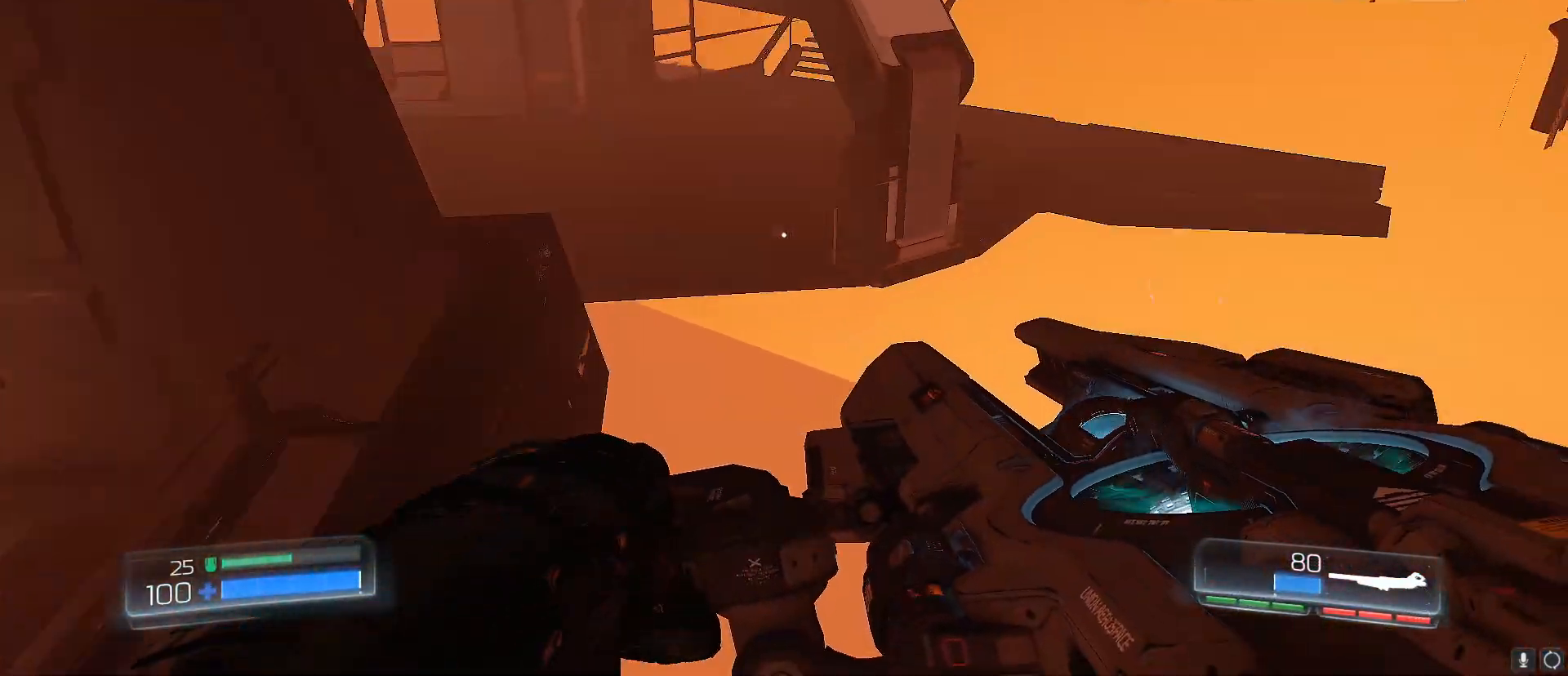
{"keys": ["w"], "events": []}
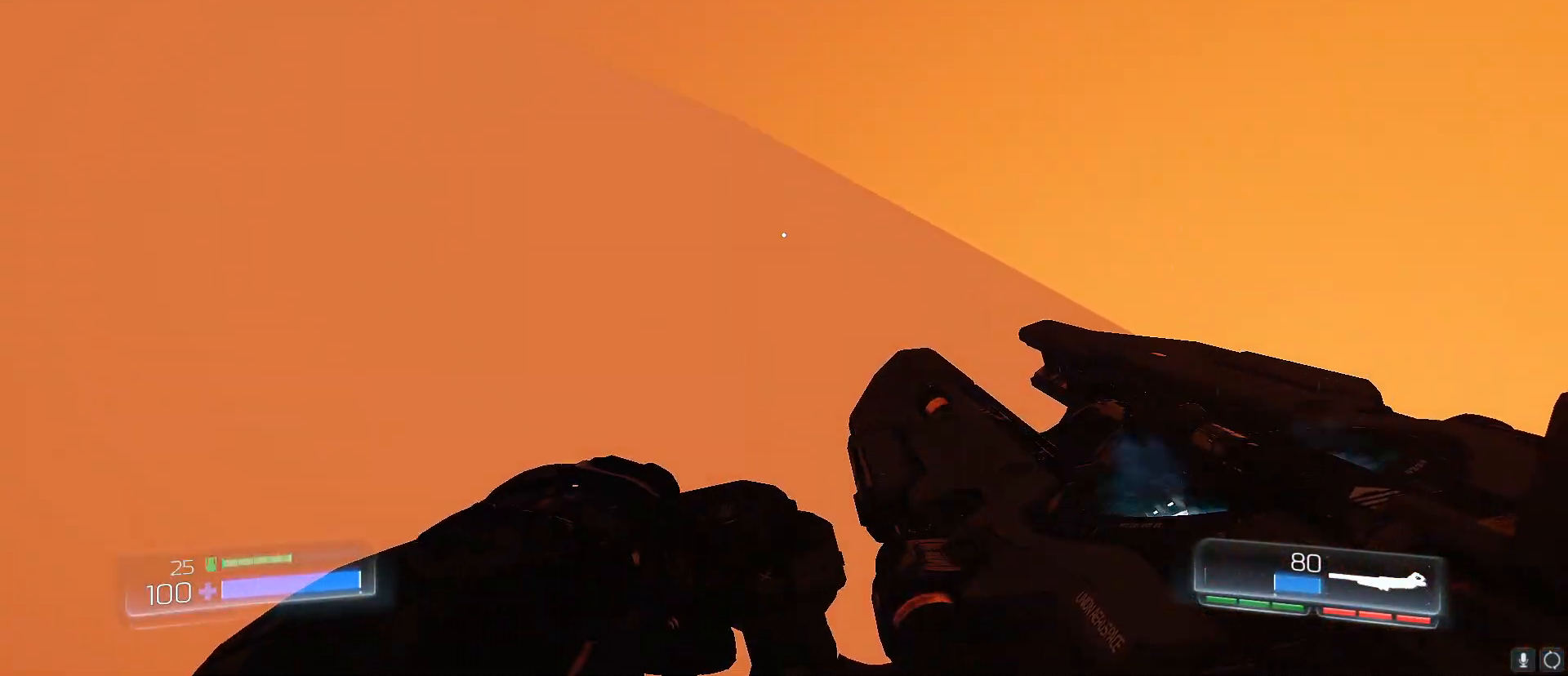
{"keys": ["w"], "events": []}
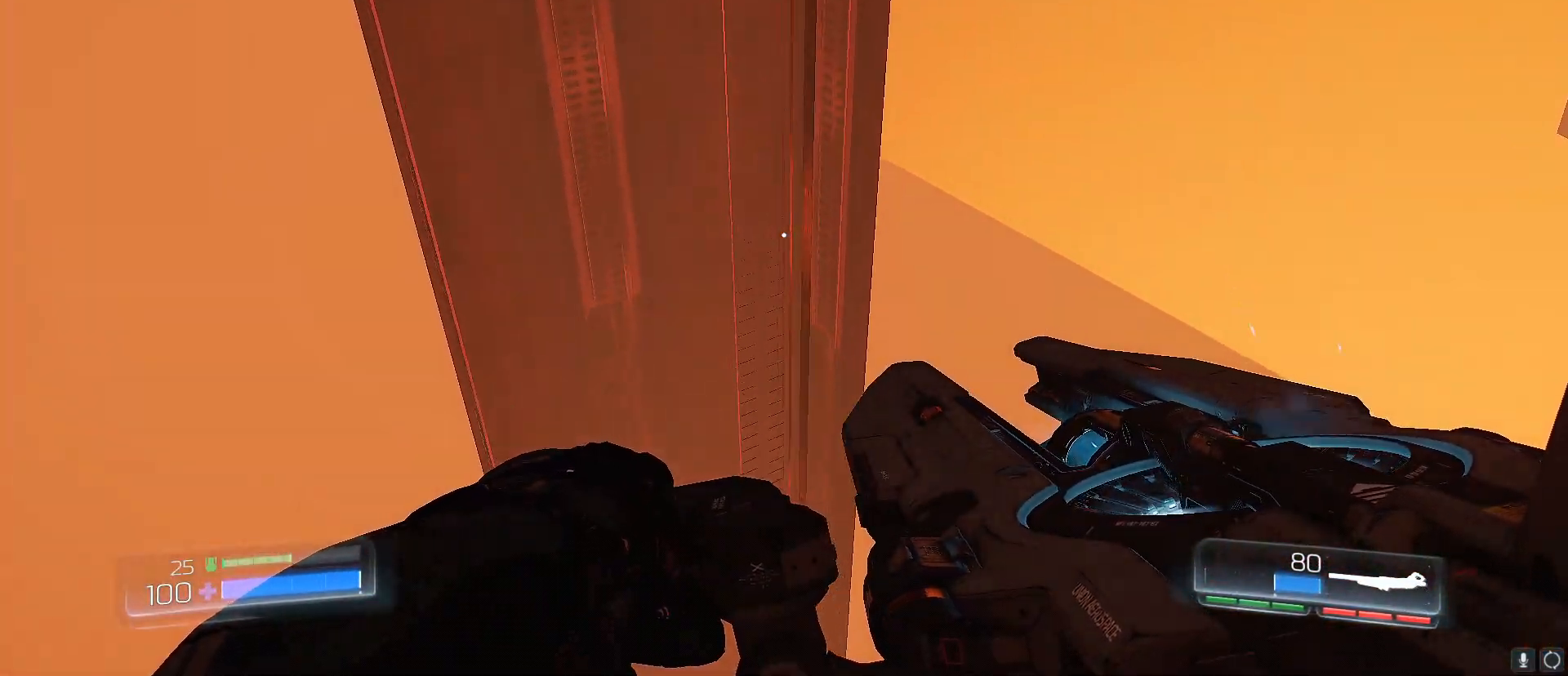
{"keys": ["shift", "w"], "events": [[483, "shift", "down"]]}
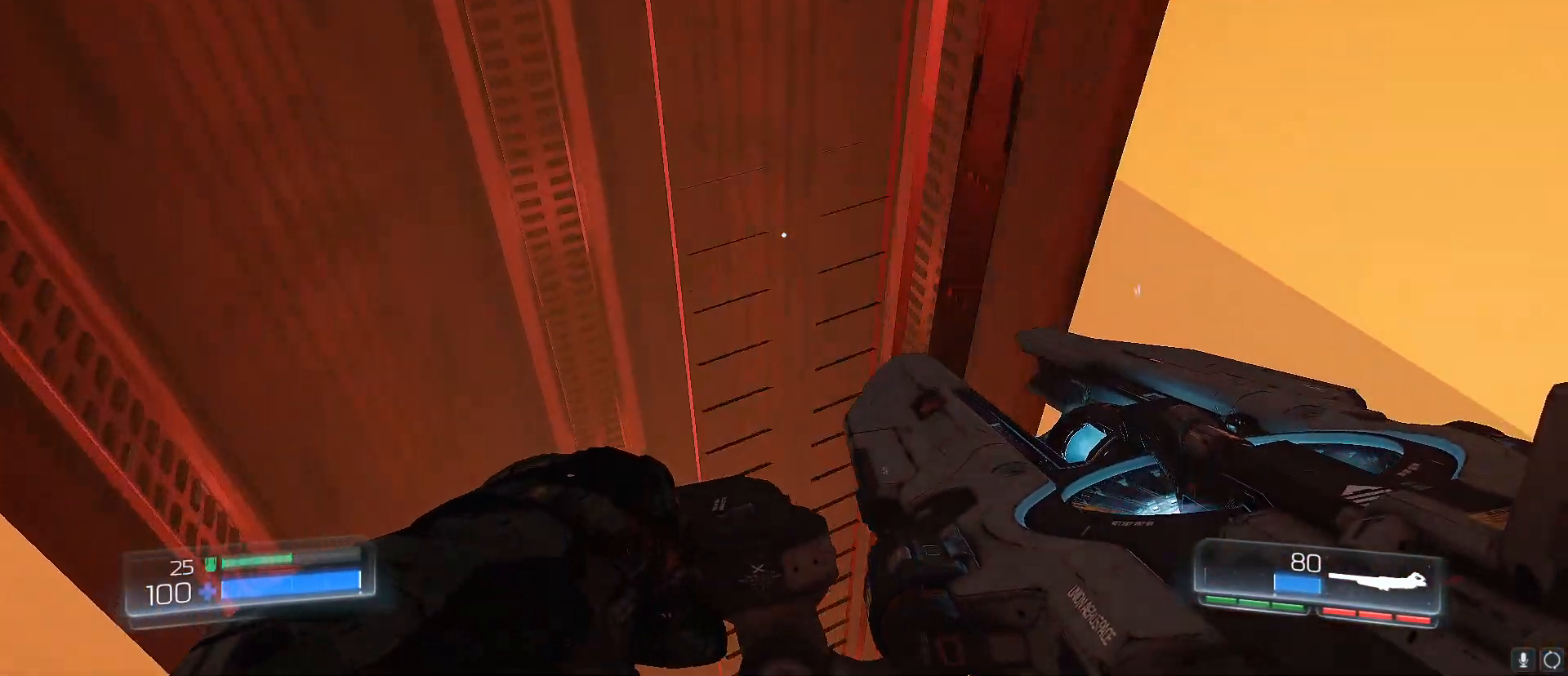
{"keys": ["shift"], "events": [[17, "w", "up"]]}
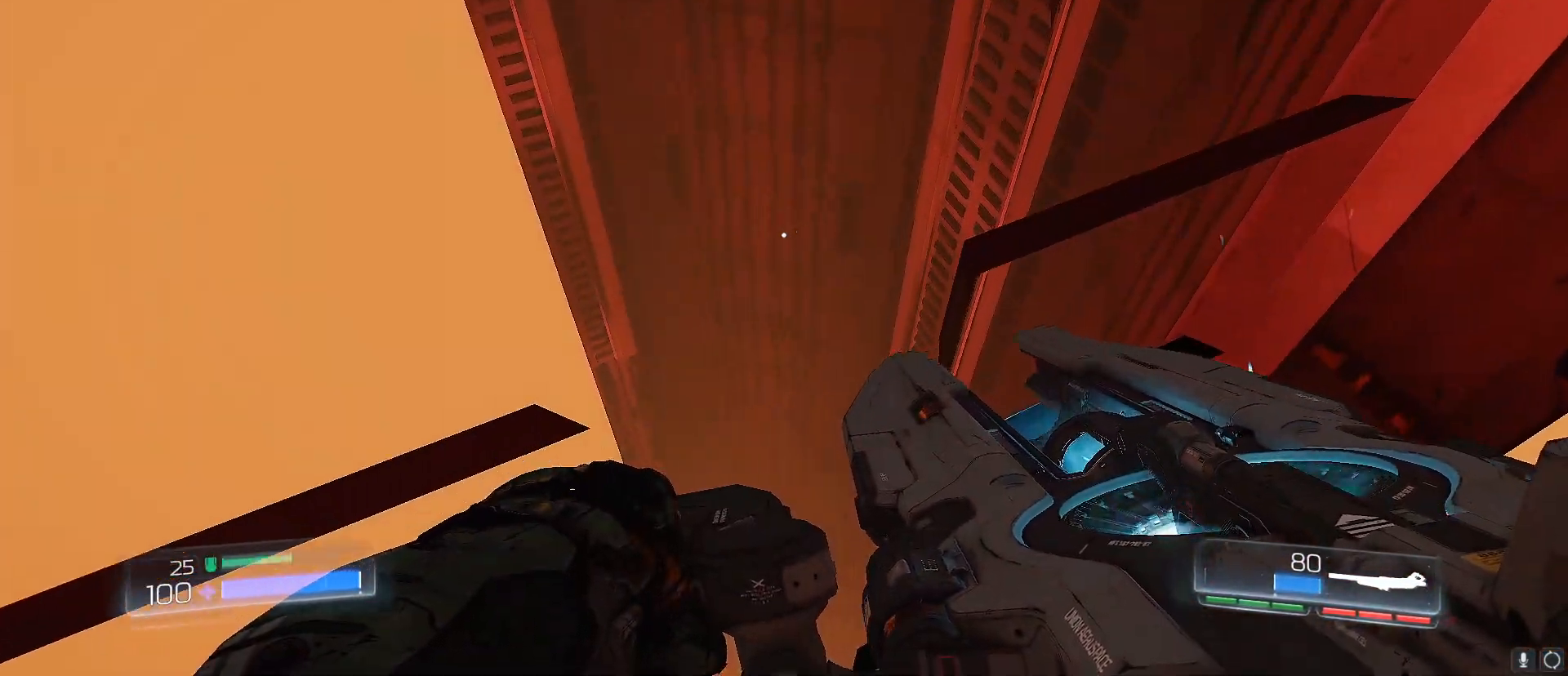
{"keys": ["shift"], "events": [[367, "s", "down"], [417, "s", "up"]]}
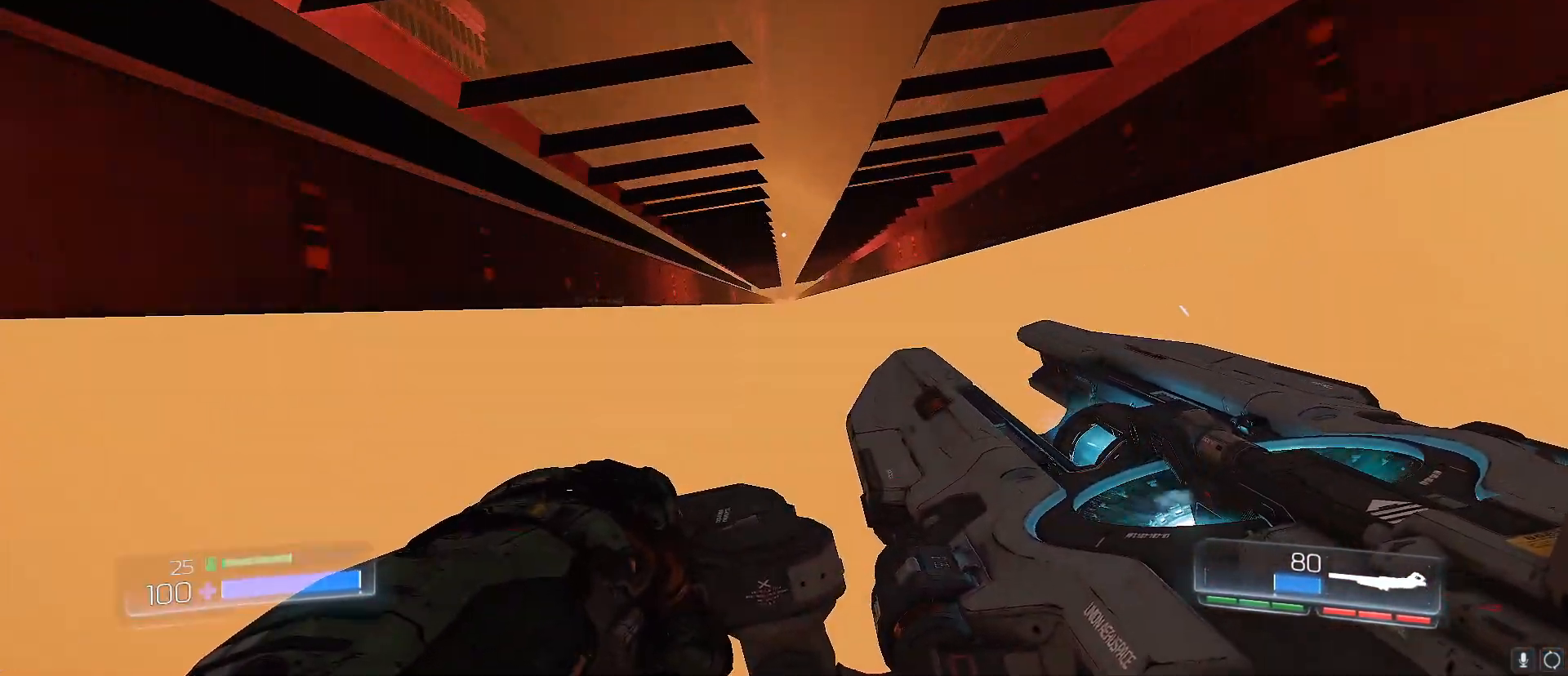
{"keys": ["shift", "w"], "events": [[483, "w", "down"]]}
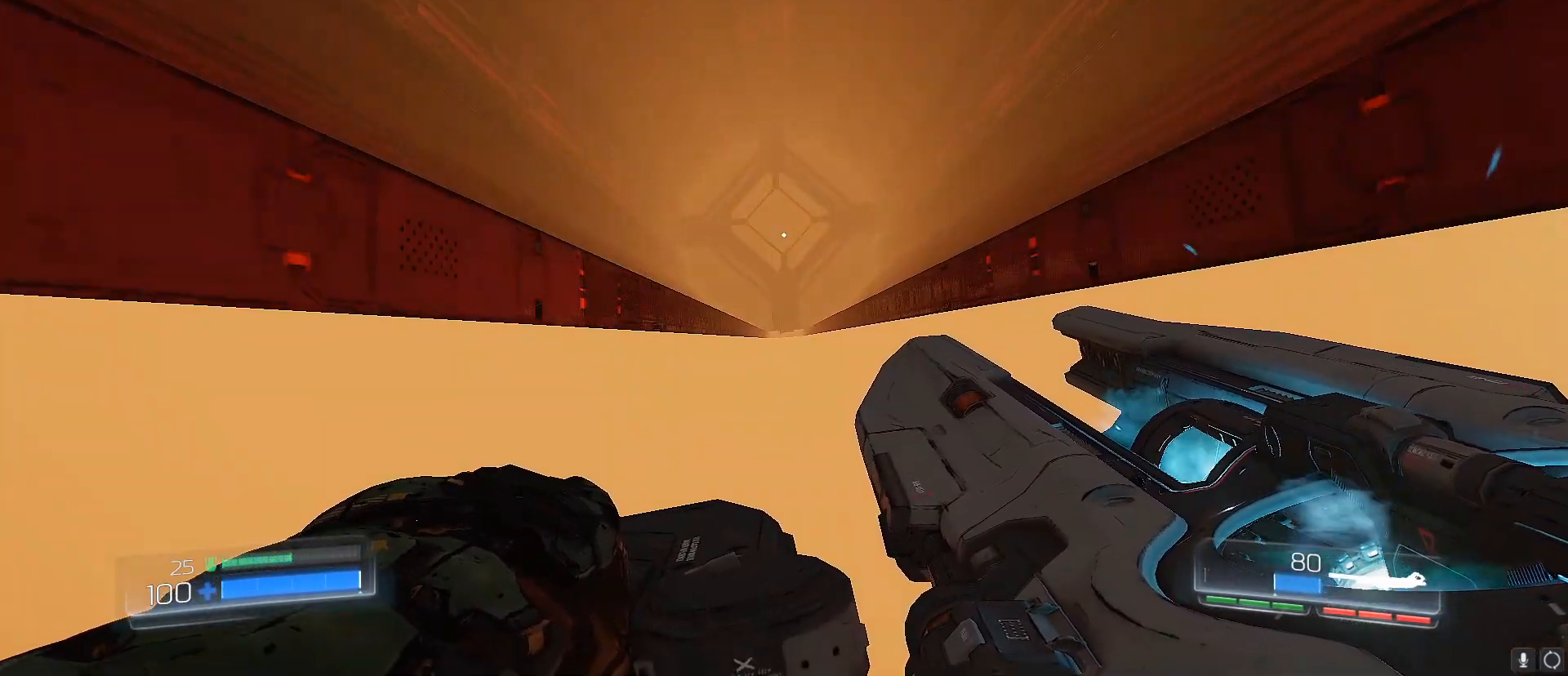
{"keys": ["shift", "w"], "events": []}
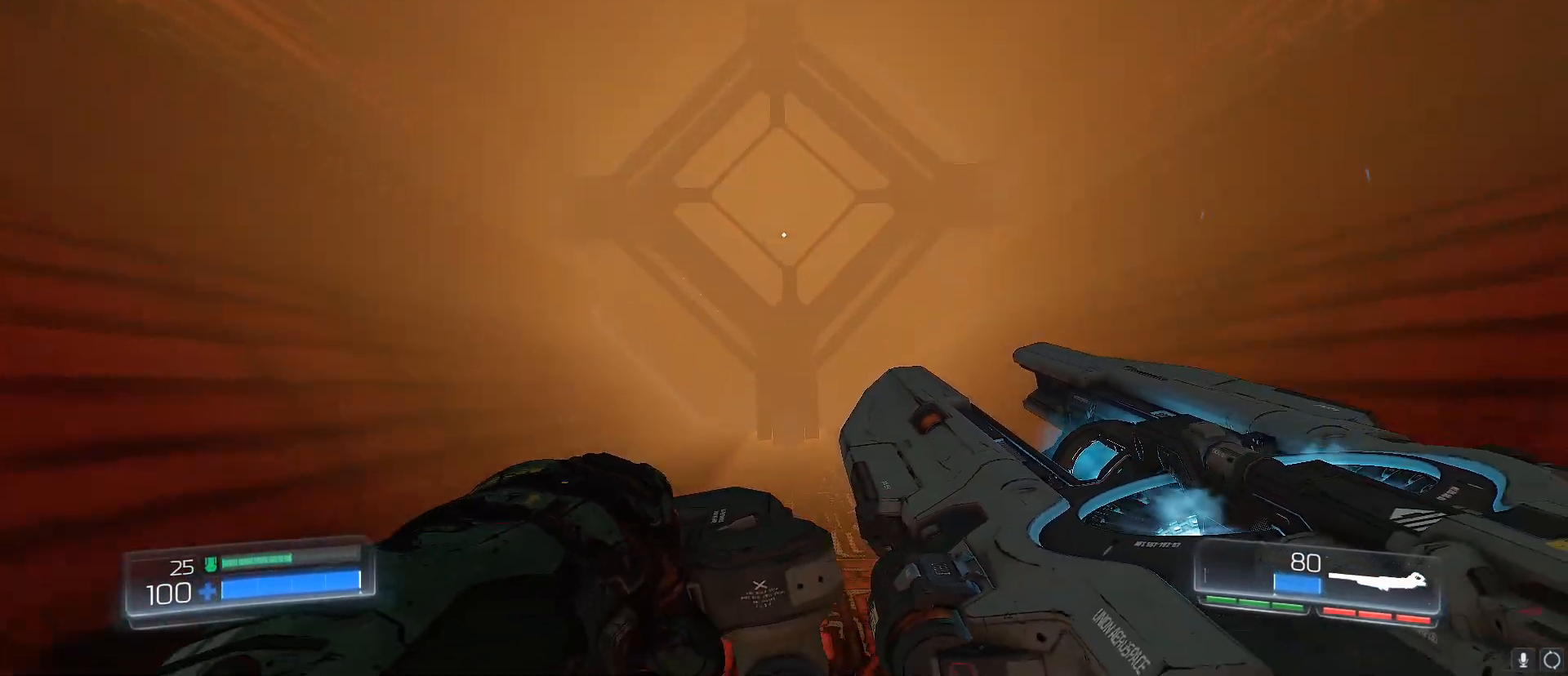
{"keys": [], "events": [[33, "shift", "up"], [133, "1", "down"], [267, "1", "up"], [500, "w", "up"]]}
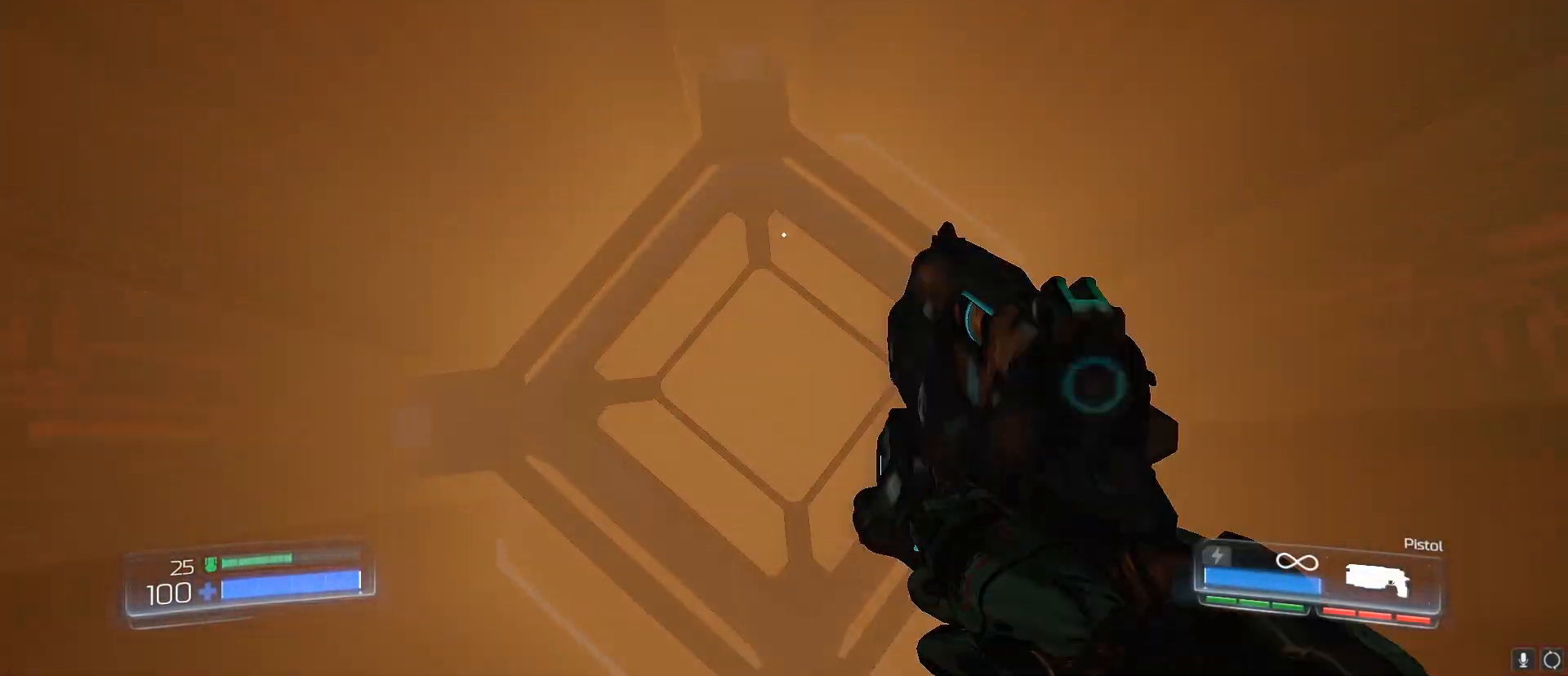
{"keys": ["s", "w"], "events": [[50, "s", "down"], [283, "w", "down"]]}
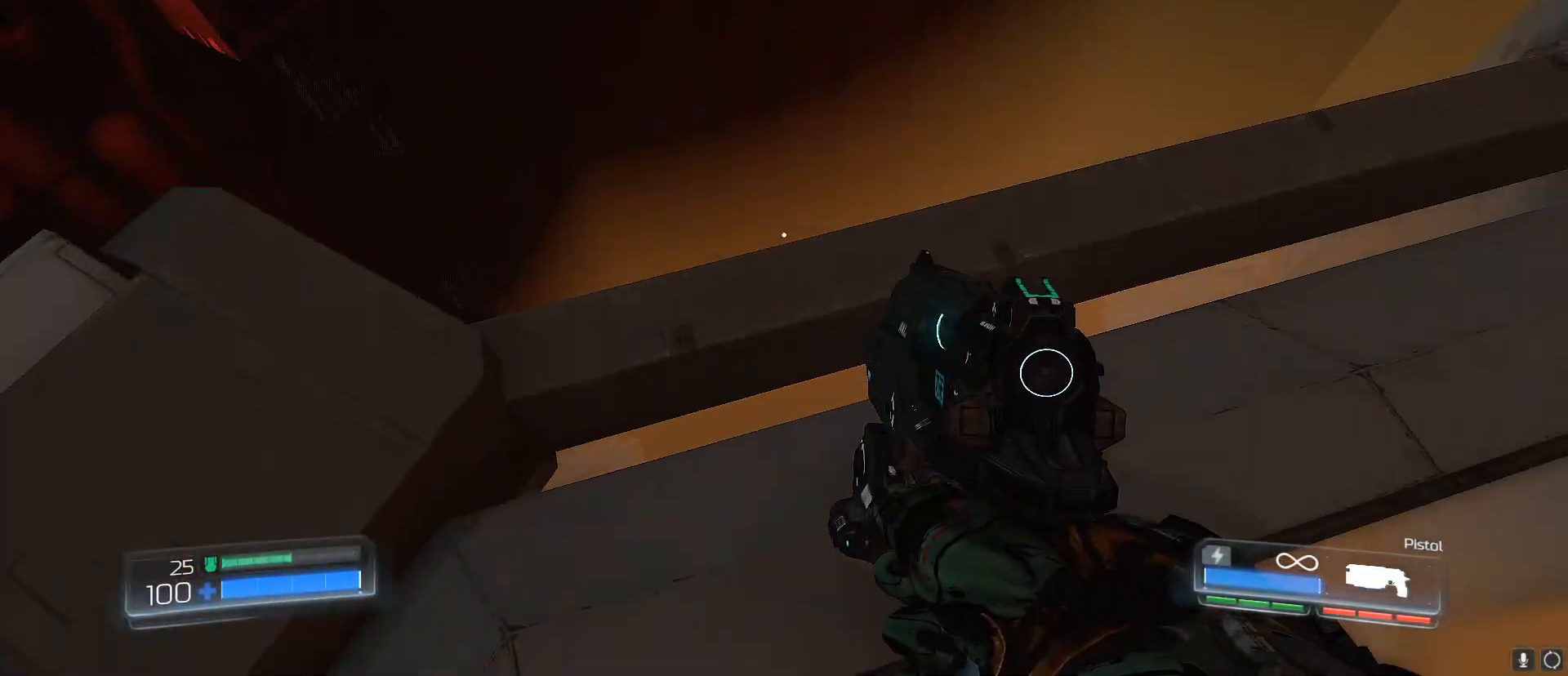
{"keys": [], "events": [[17, "s", "up"], [300, "a", "down"], [400, "w", "up"], [450, "a", "up"]]}
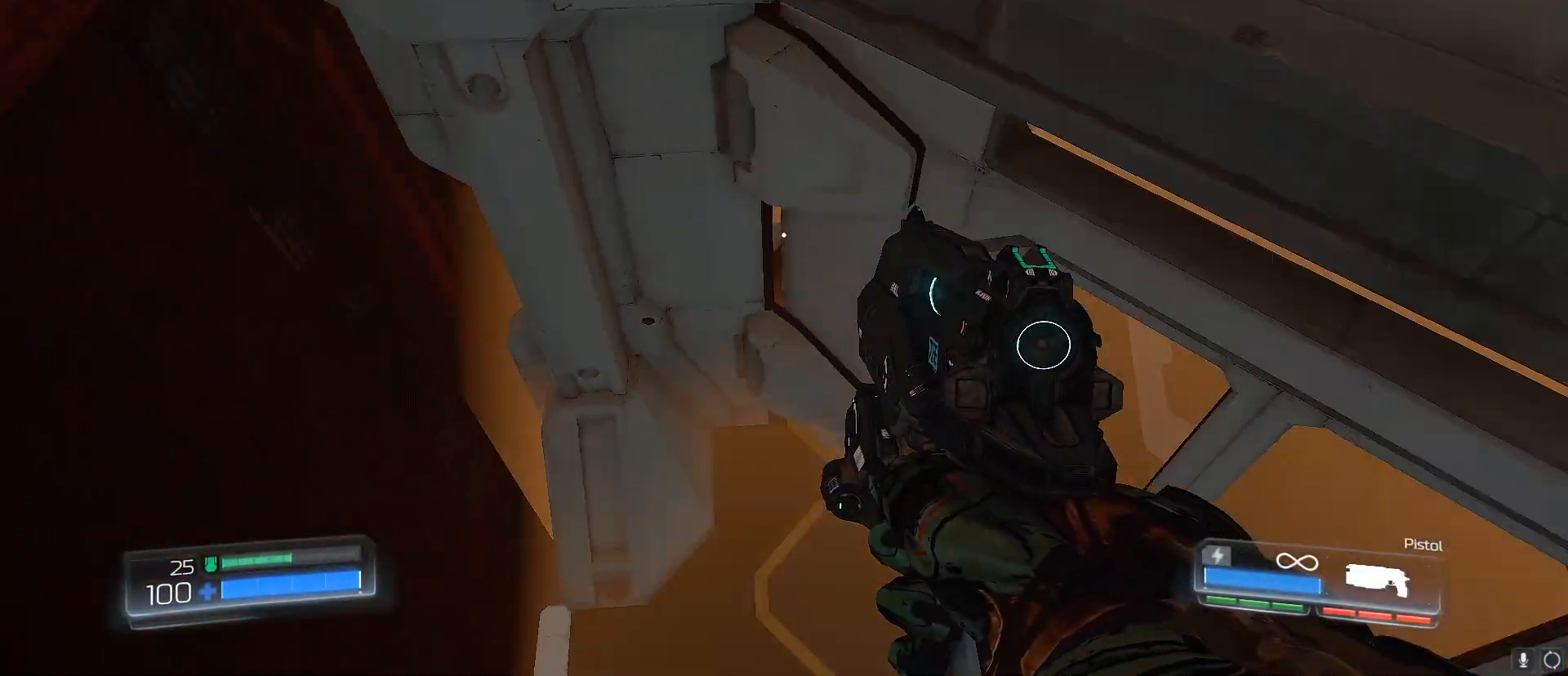
{"keys": ["d"], "events": [[183, "d", "down"], [183, "w", "down"], [500, "w", "up"]]}
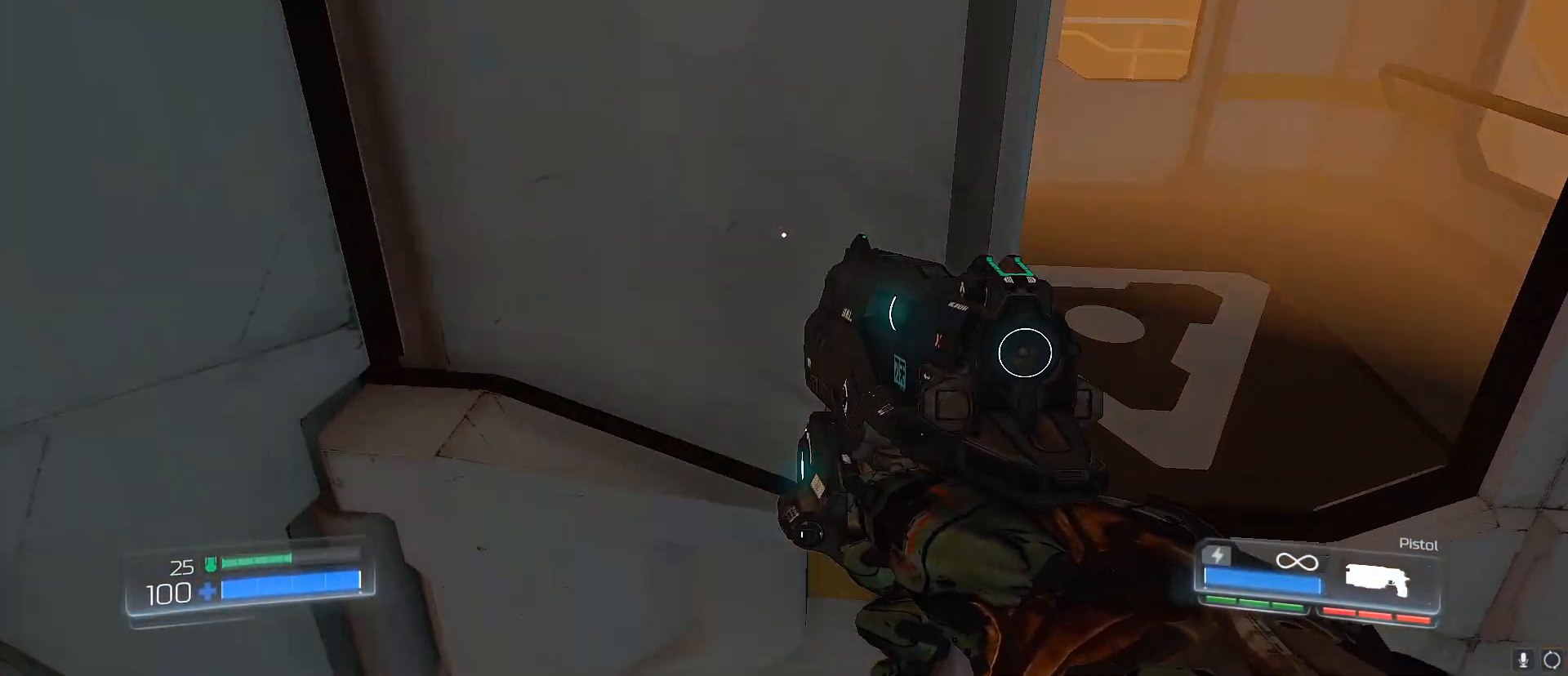
{"keys": [], "events": [[200, "d", "up"]]}
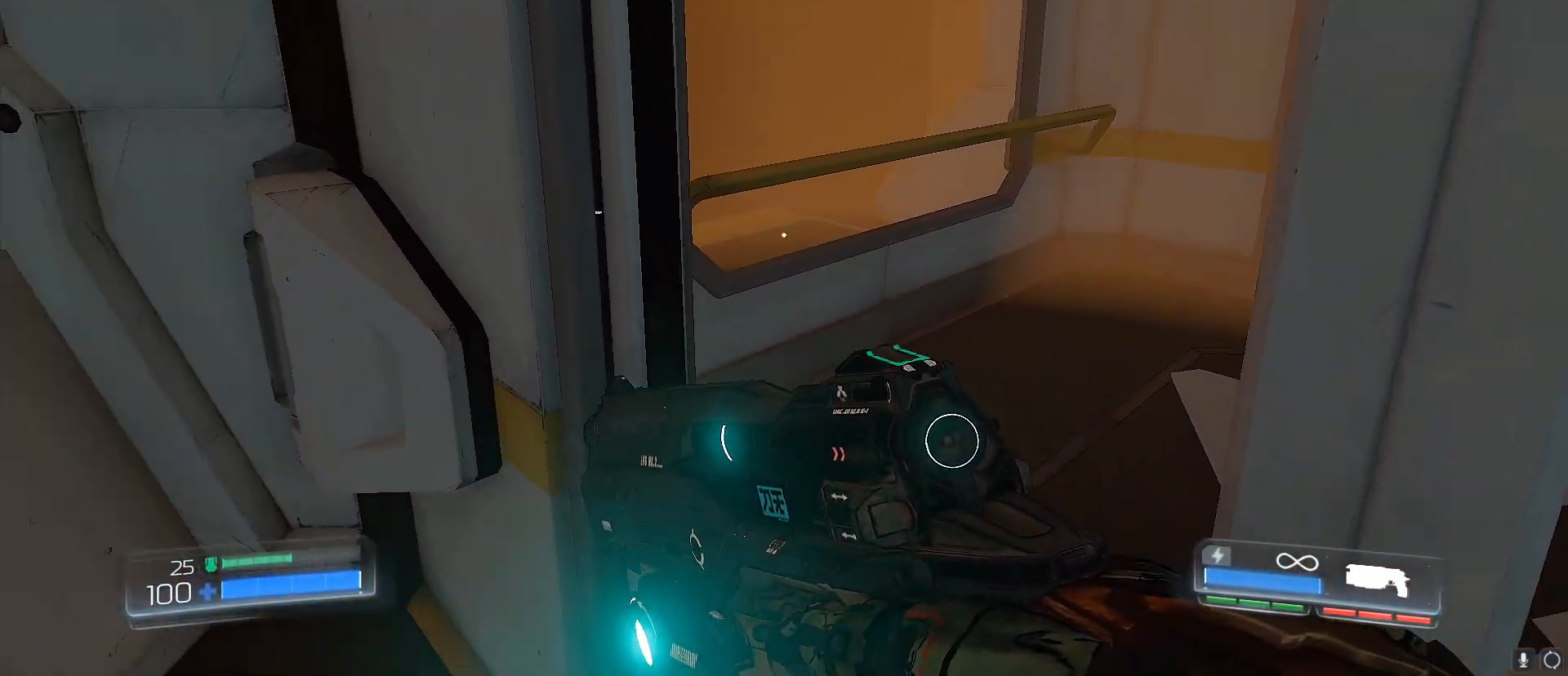
{"keys": [], "events": [[167, "w", "down"], [400, "w", "up"]]}
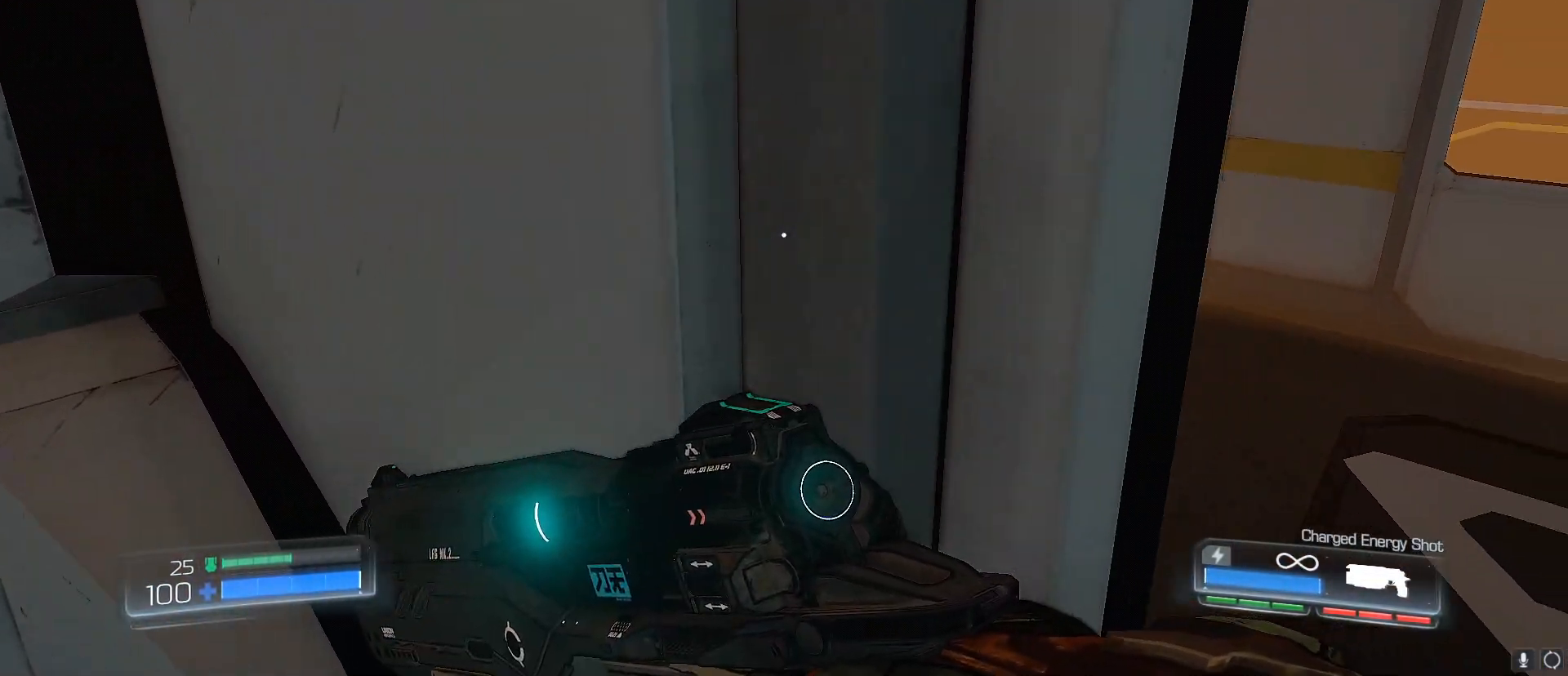
{"keys": [], "events": []}
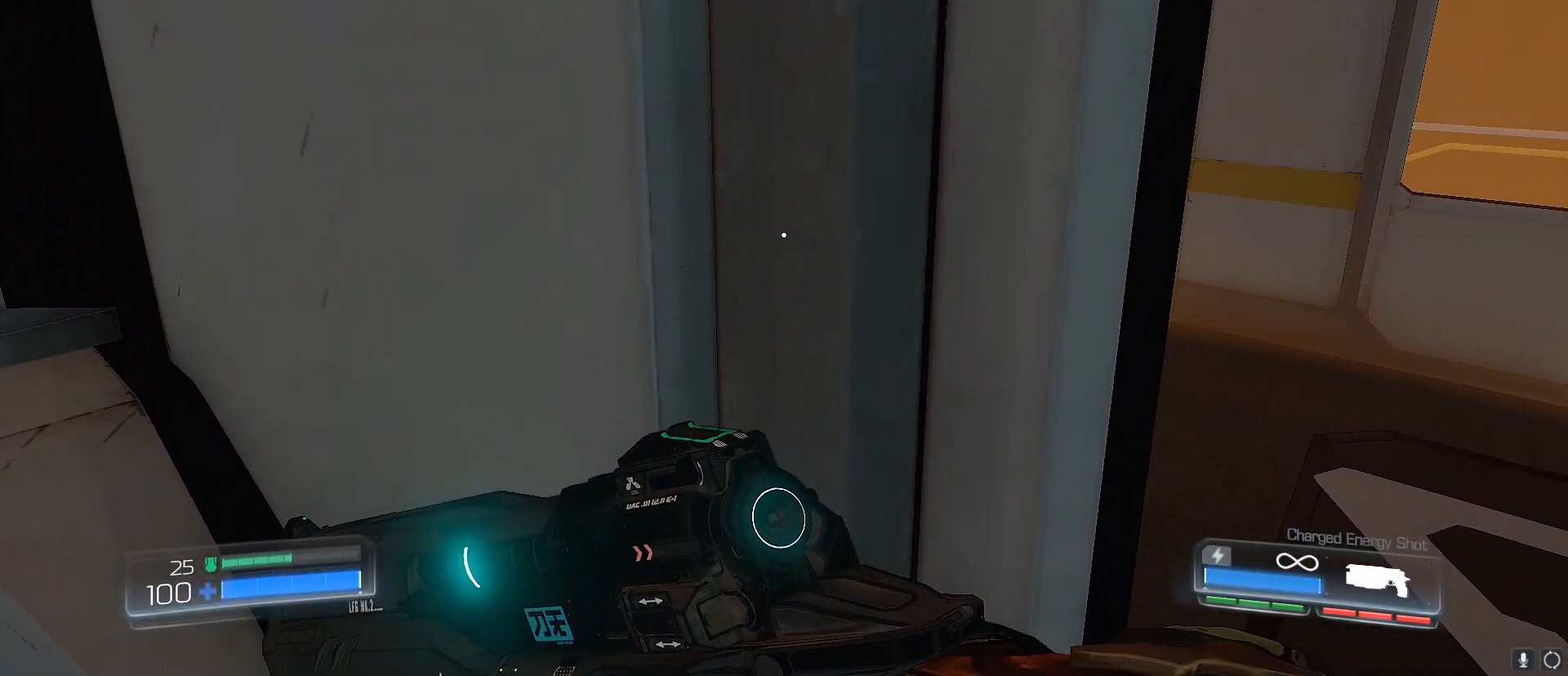
{"keys": [], "events": []}
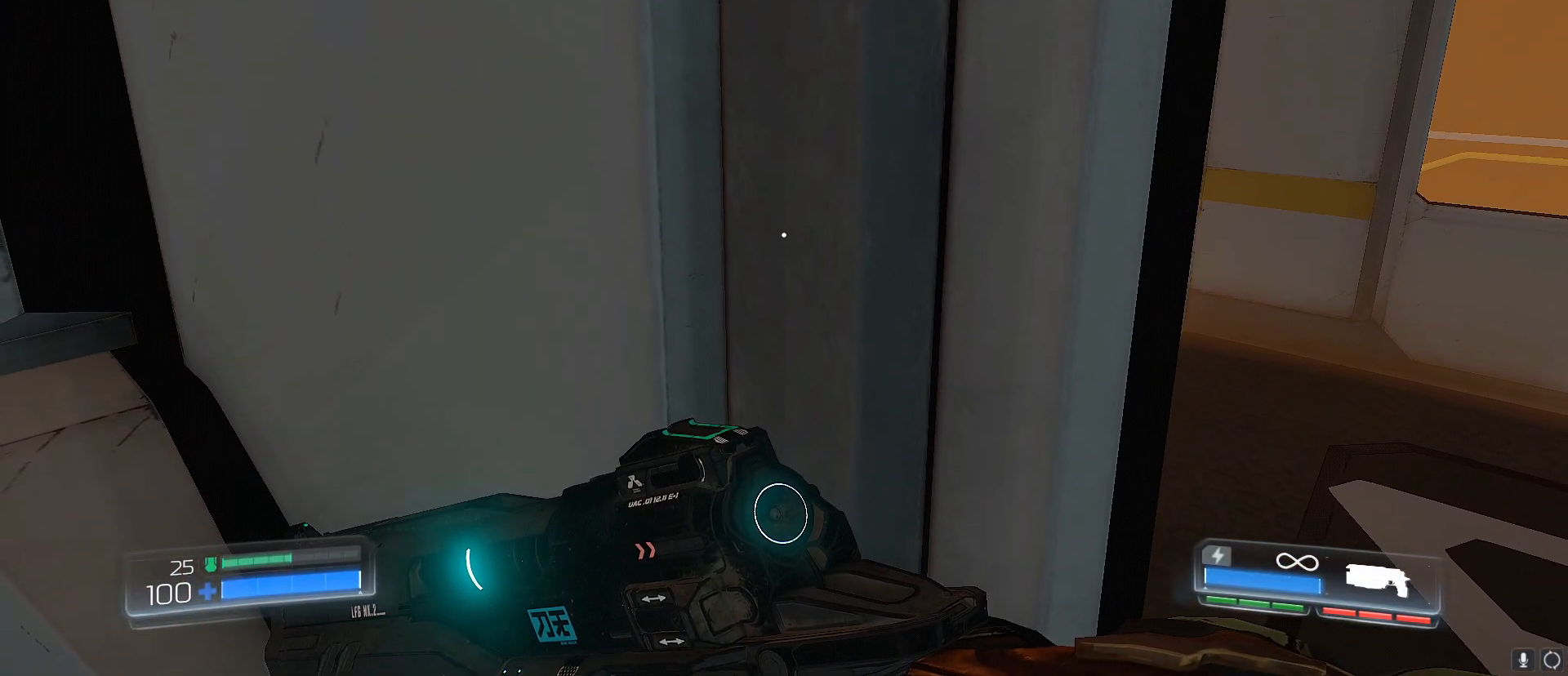
{"keys": [], "events": []}
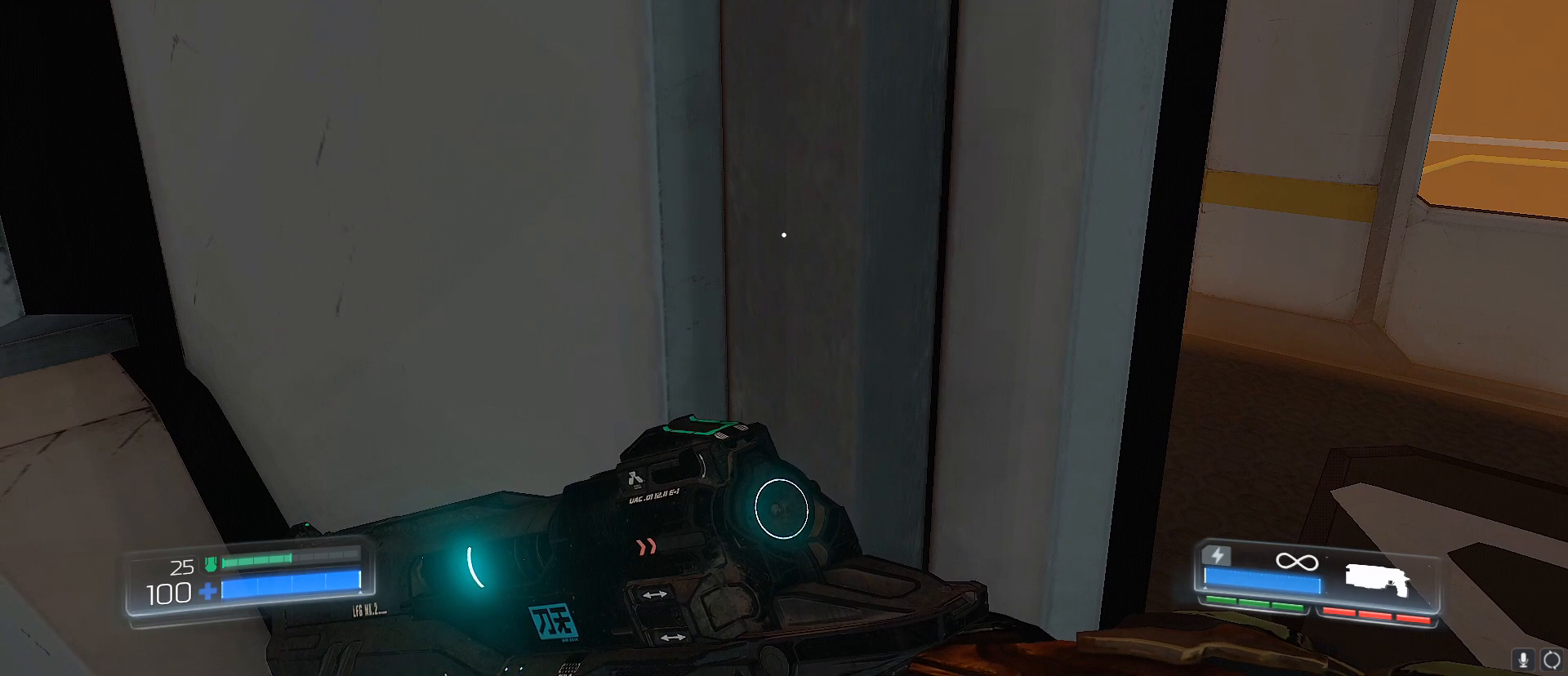
{"keys": [], "events": []}
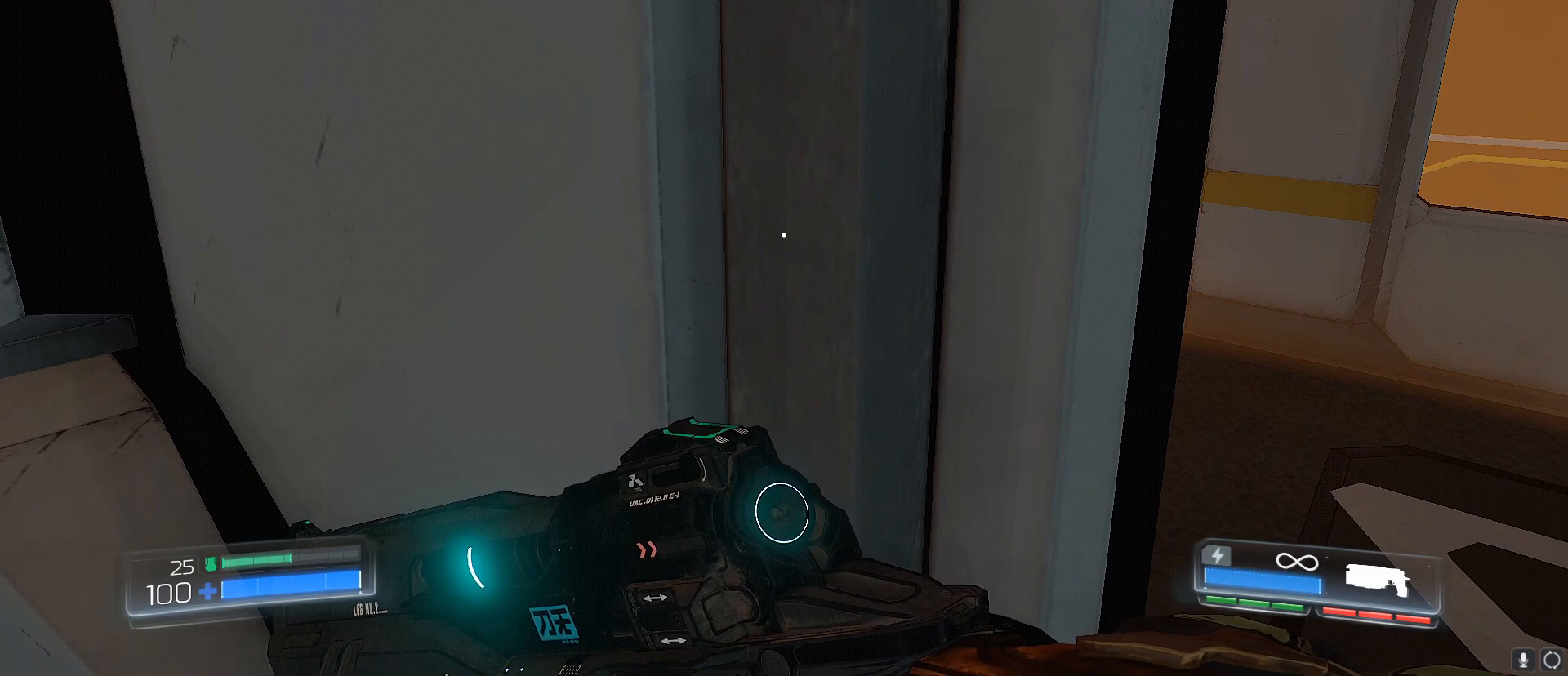
{"keys": ["w"], "events": [[283, "w", "down"]]}
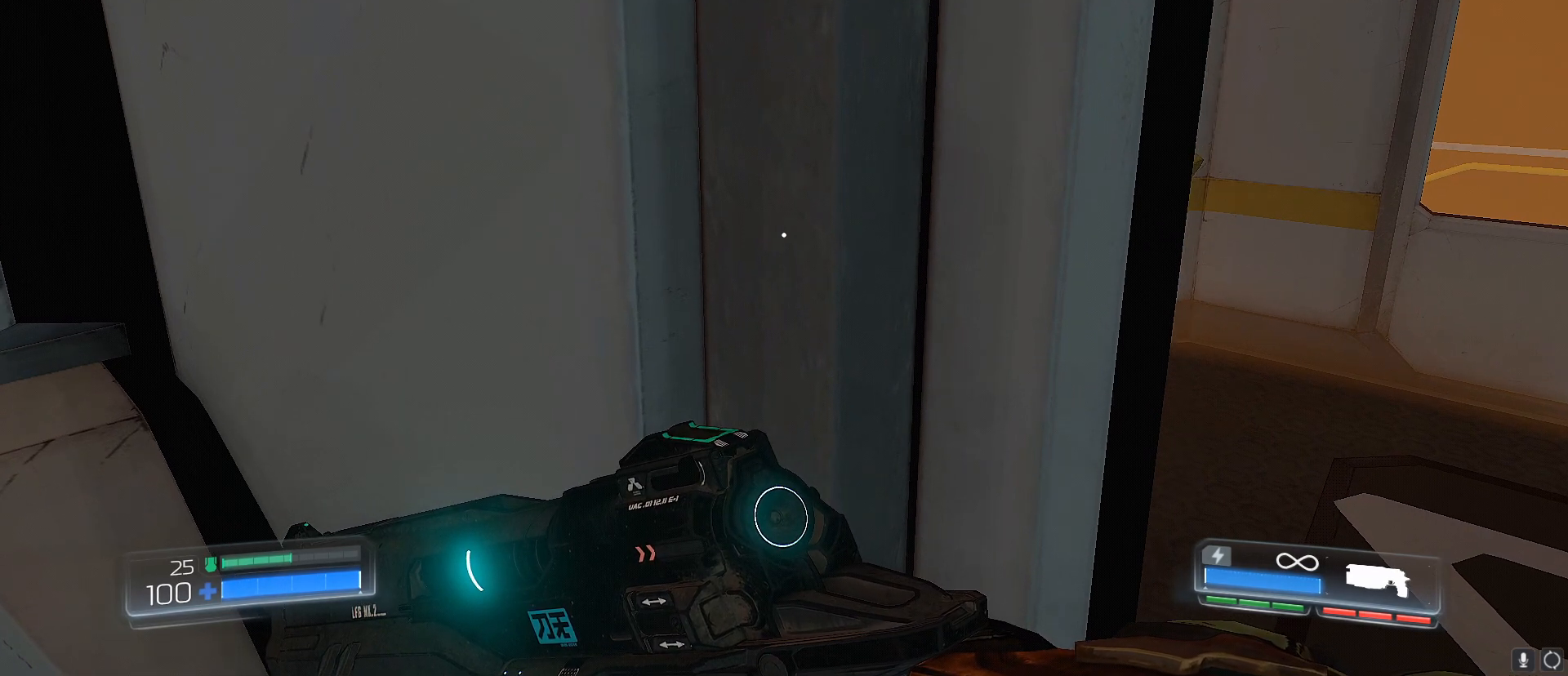
{"keys": [], "events": [[17, "w", "up"]]}